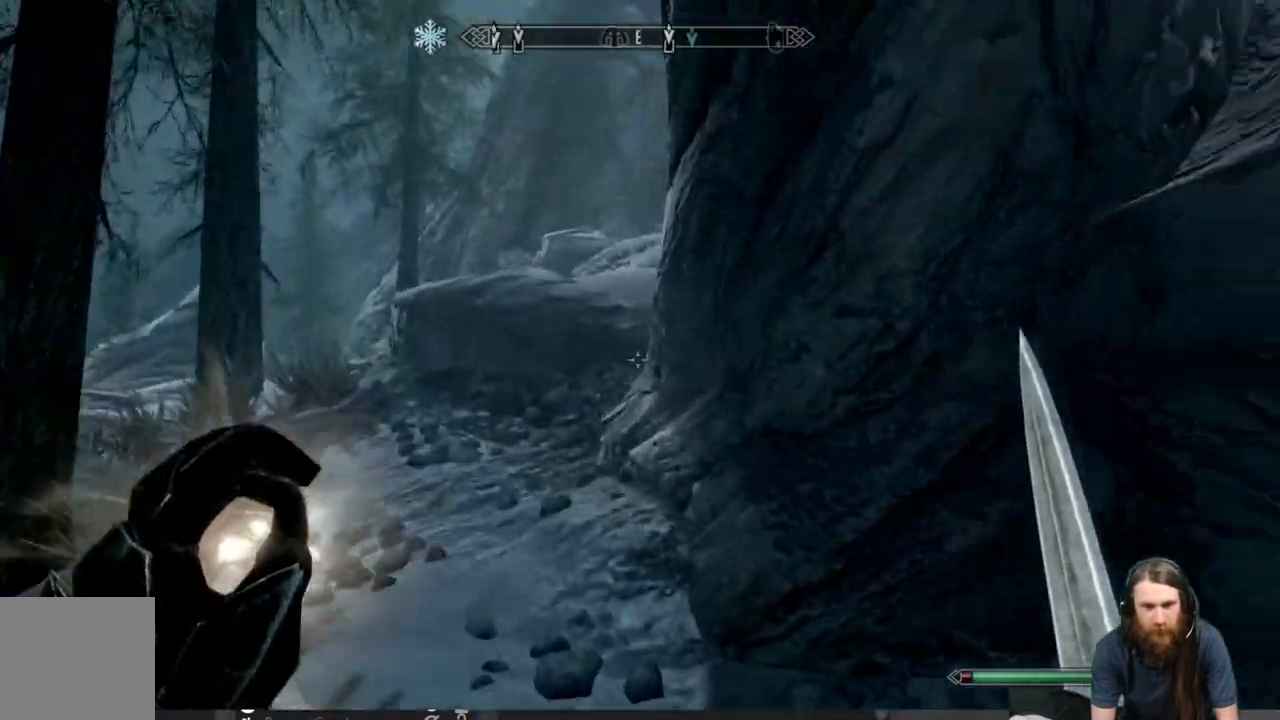
Gameplay with a controller (Xbox layout); each line is a JSON object with the inputs held at the frame after it. "events" lists button and stick changes between this image and that frame as [ms after this image, input, new state], when the widget could be followed in between.
{"buttons": [], "left_stick": "up", "right_stick": "right", "events": []}
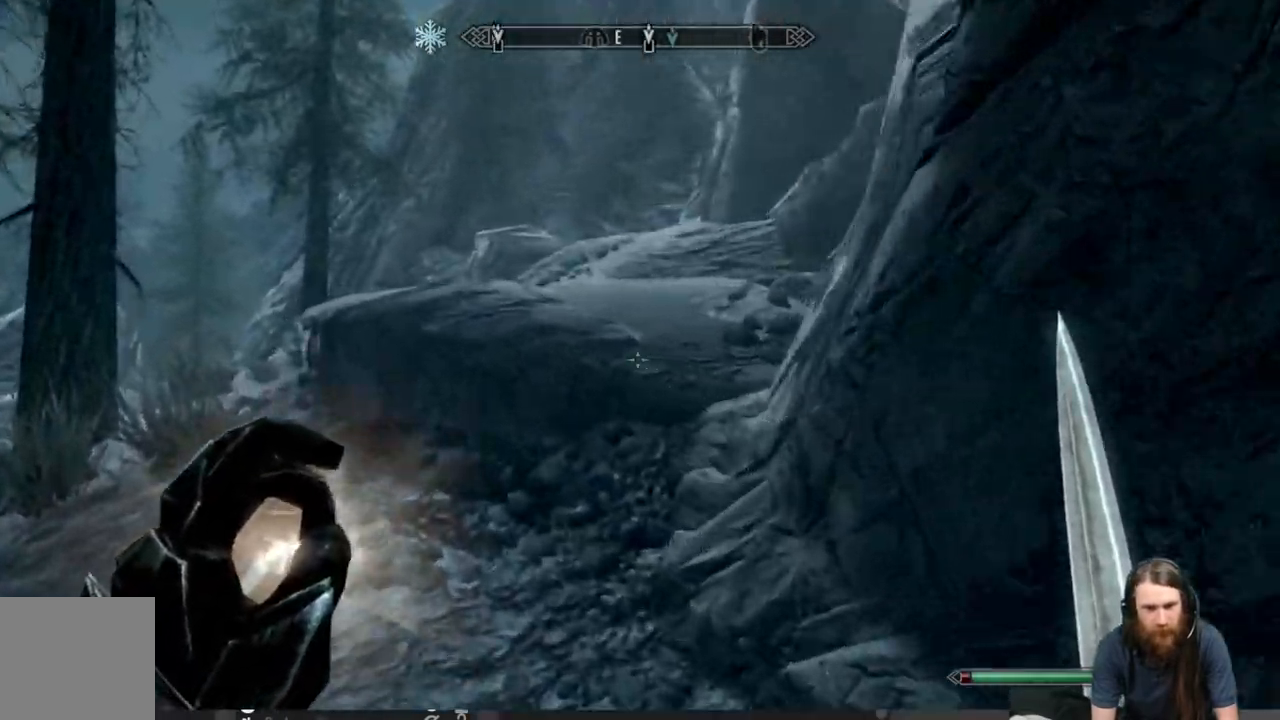
{"buttons": [], "left_stick": "up", "right_stick": "right", "events": []}
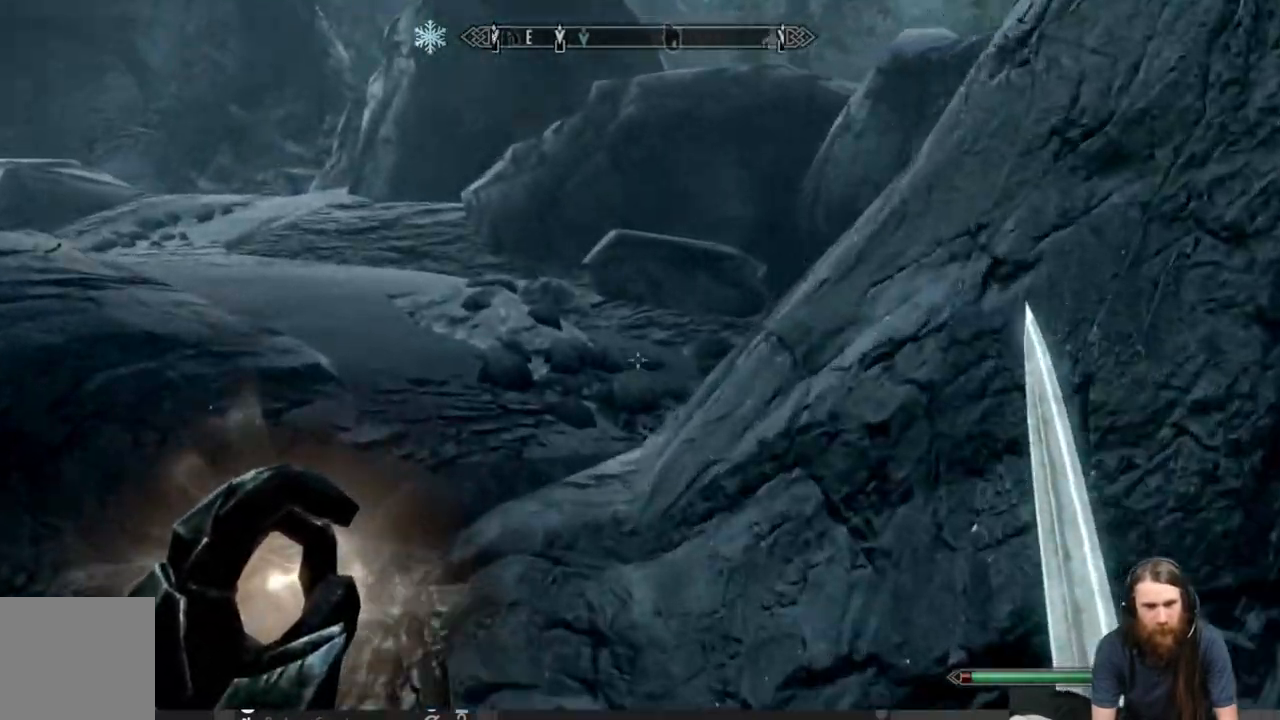
{"buttons": [], "left_stick": "up", "right_stick": "up-left", "events": [[100, "A", "down"], [100, "right_stick", "center"], [267, "A", "up"], [450, "right_stick", "up-left"]]}
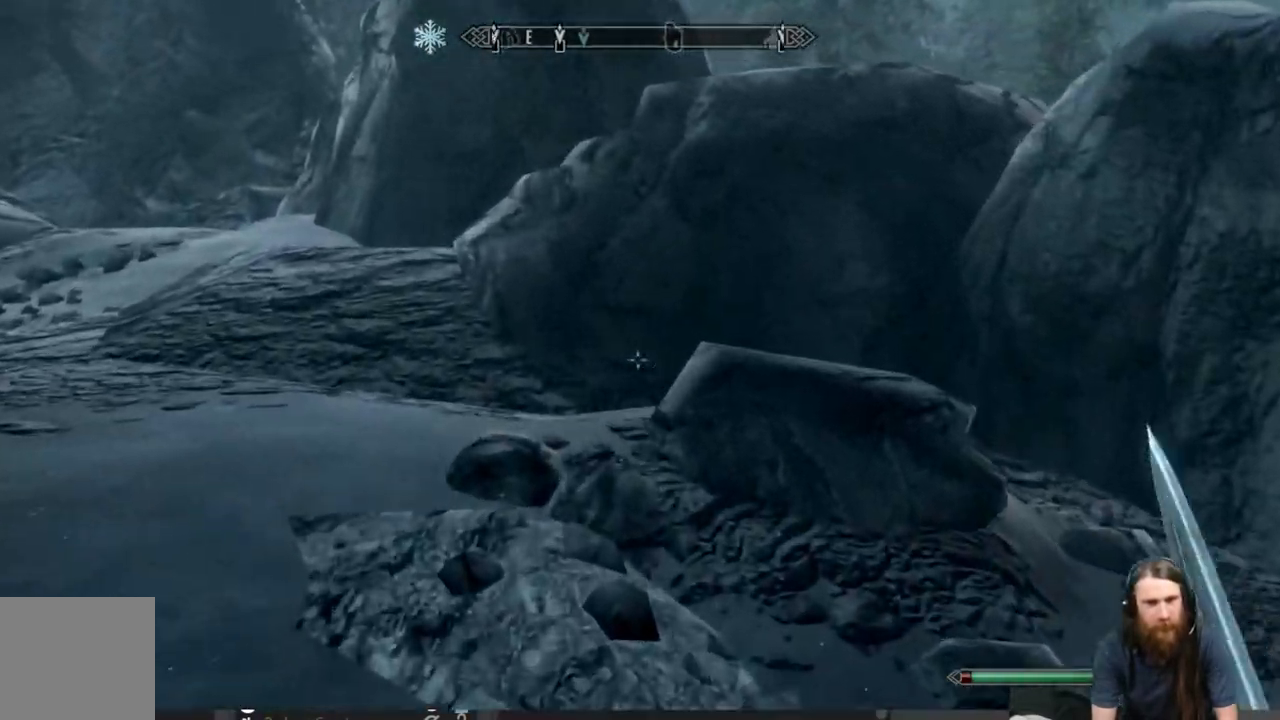
{"buttons": [], "left_stick": "up", "right_stick": "center", "events": [[167, "left_stick", "up-right"], [317, "right_stick", "center"], [417, "left_stick", "up"]]}
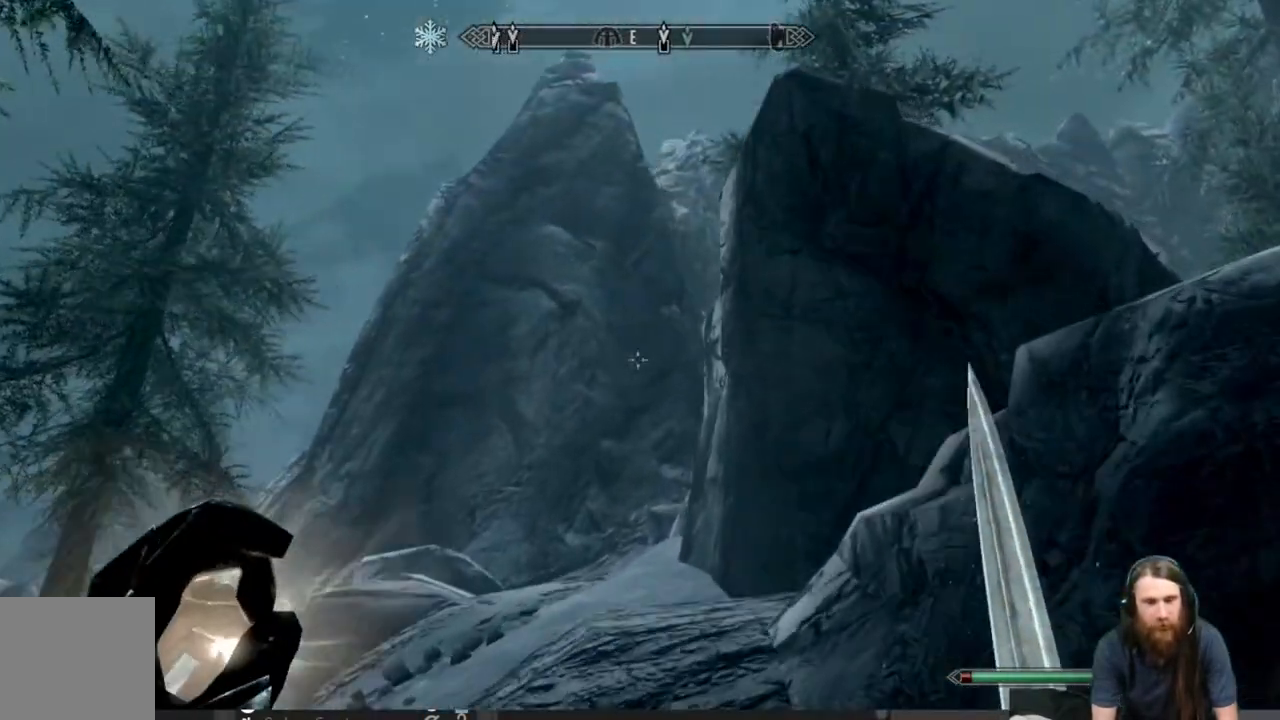
{"buttons": [], "left_stick": "up-left", "right_stick": "down-right", "events": [[50, "left_stick", "up-left"], [83, "right_stick", "down-right"], [200, "right_stick", "center"], [383, "right_stick", "down-right"]]}
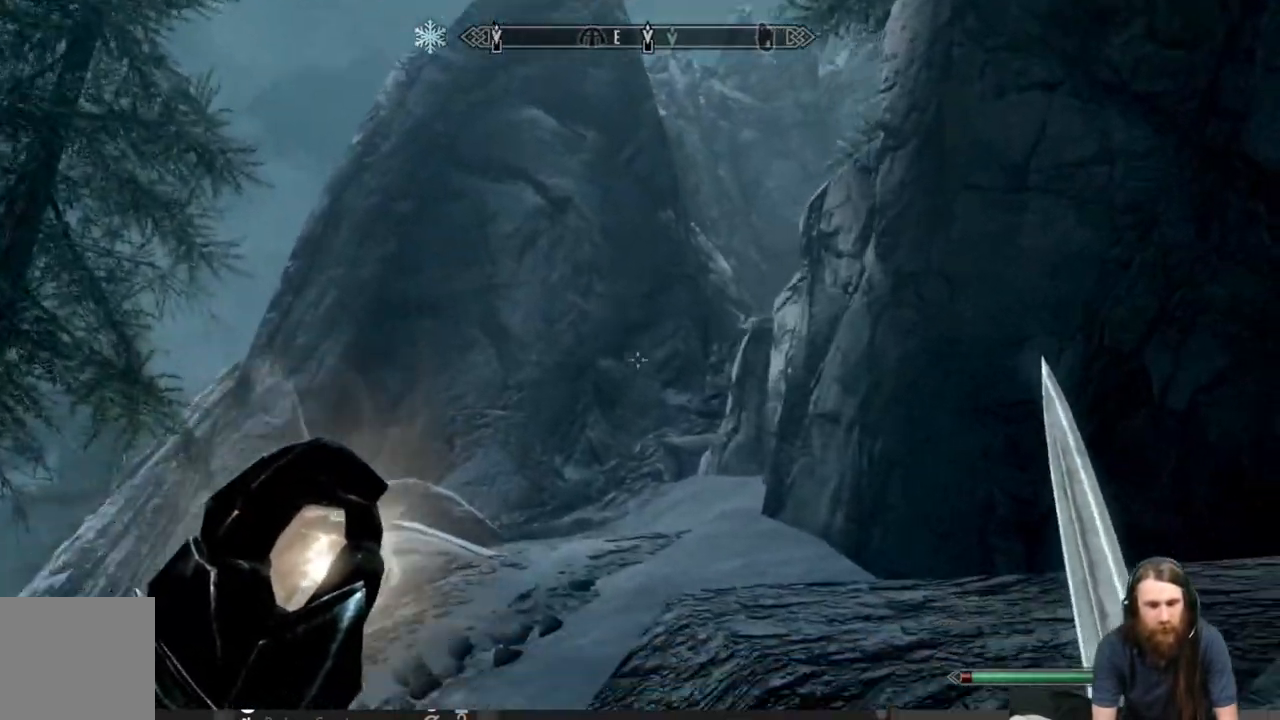
{"buttons": [], "left_stick": "up-left", "right_stick": "center", "events": [[33, "right_stick", "center"], [333, "right_stick", "right"], [450, "right_stick", "center"]]}
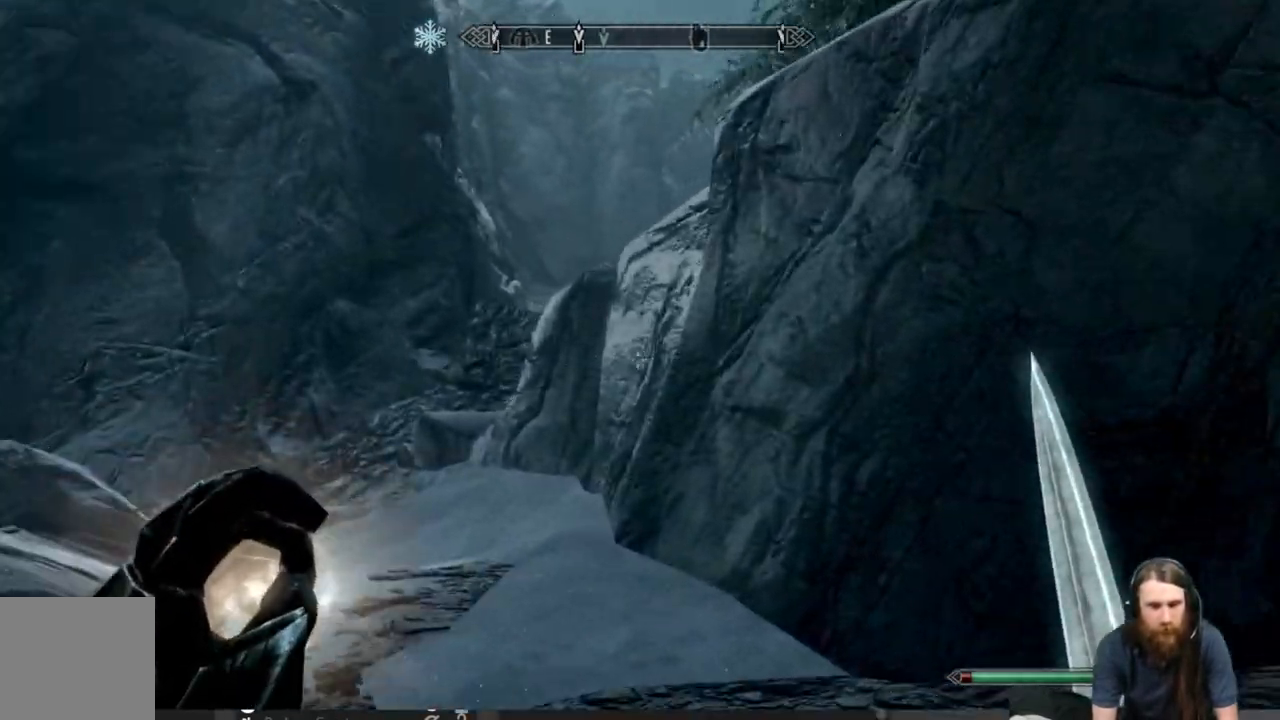
{"buttons": [], "left_stick": "up", "right_stick": "center", "events": [[467, "left_stick", "up"]]}
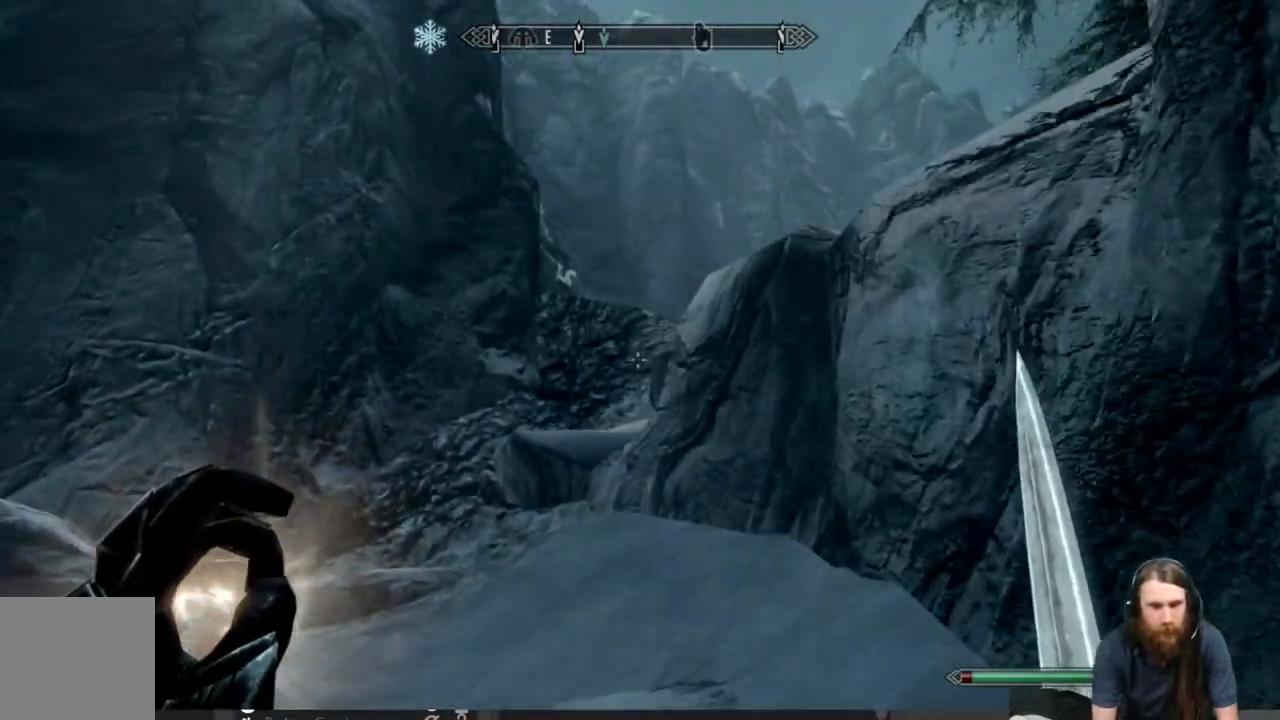
{"buttons": [], "left_stick": "up-left", "right_stick": "right", "events": [[233, "left_stick", "up-left"], [383, "right_stick", "right"]]}
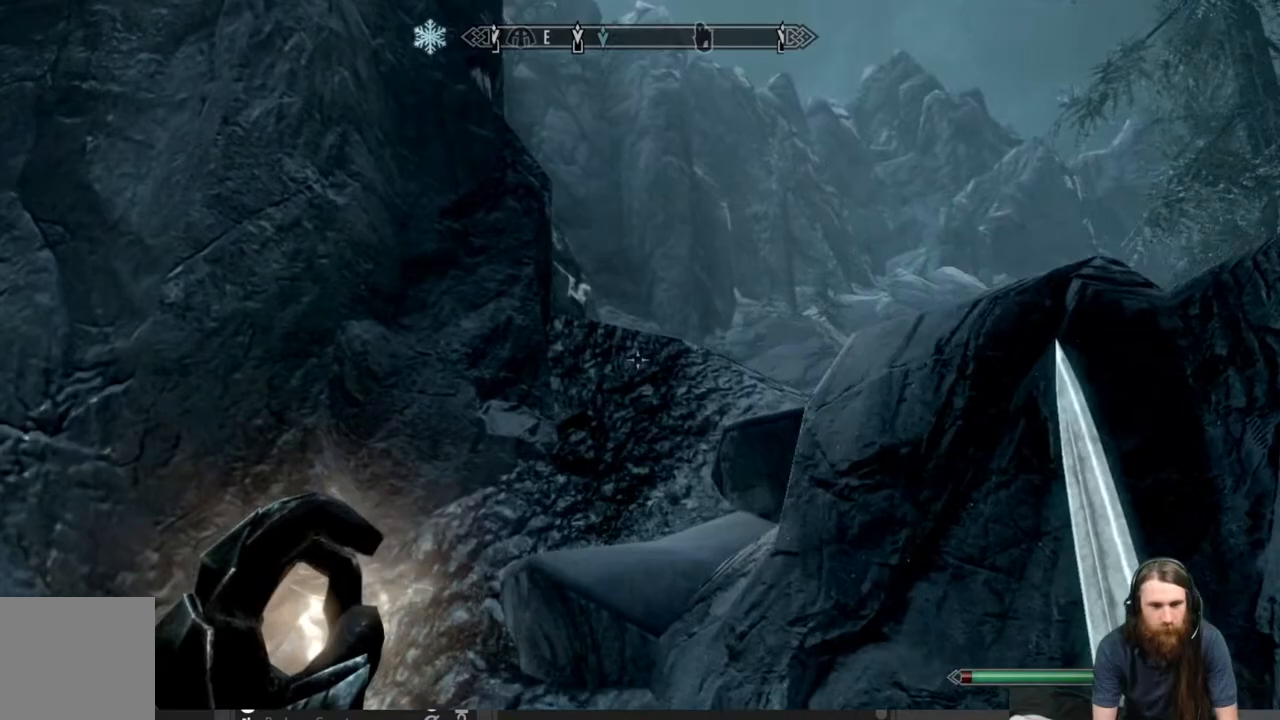
{"buttons": [], "left_stick": "up-left", "right_stick": "center", "events": [[33, "right_stick", "center"], [350, "right_stick", "down-right"], [500, "right_stick", "center"]]}
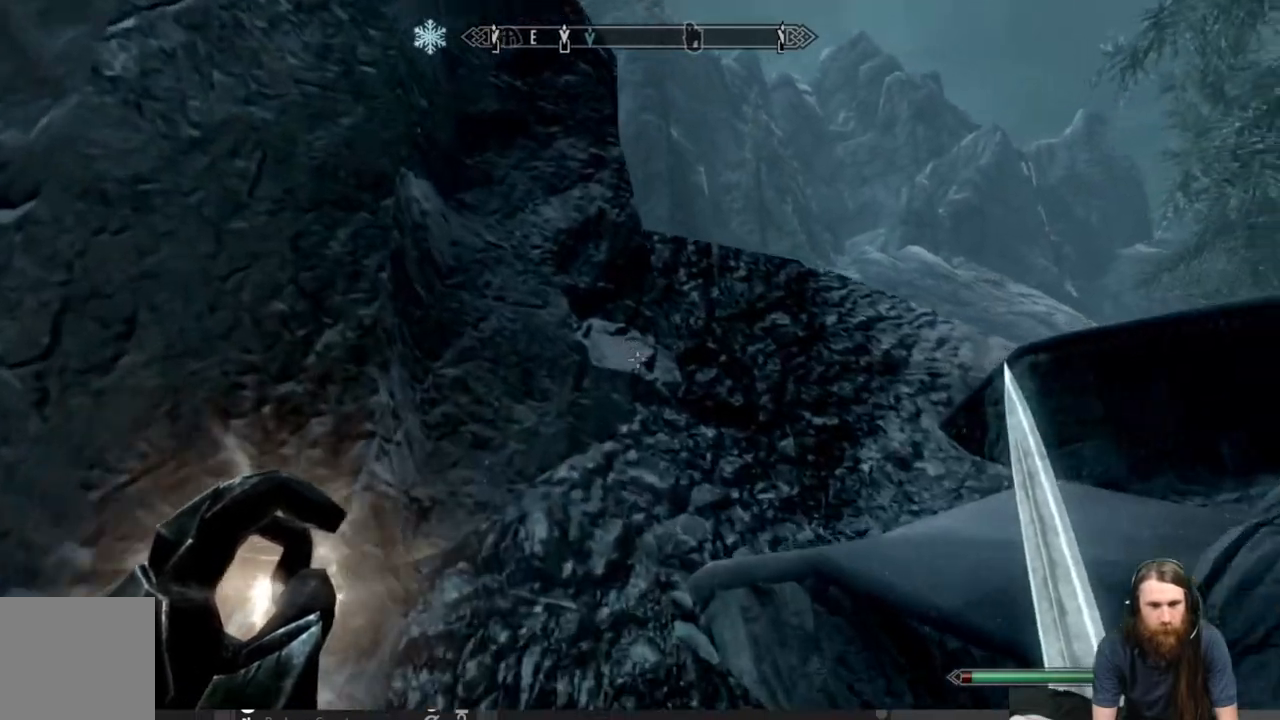
{"buttons": [], "left_stick": "up", "right_stick": "center", "events": [[183, "left_stick", "up"], [267, "right_stick", "down-right"], [433, "right_stick", "center"]]}
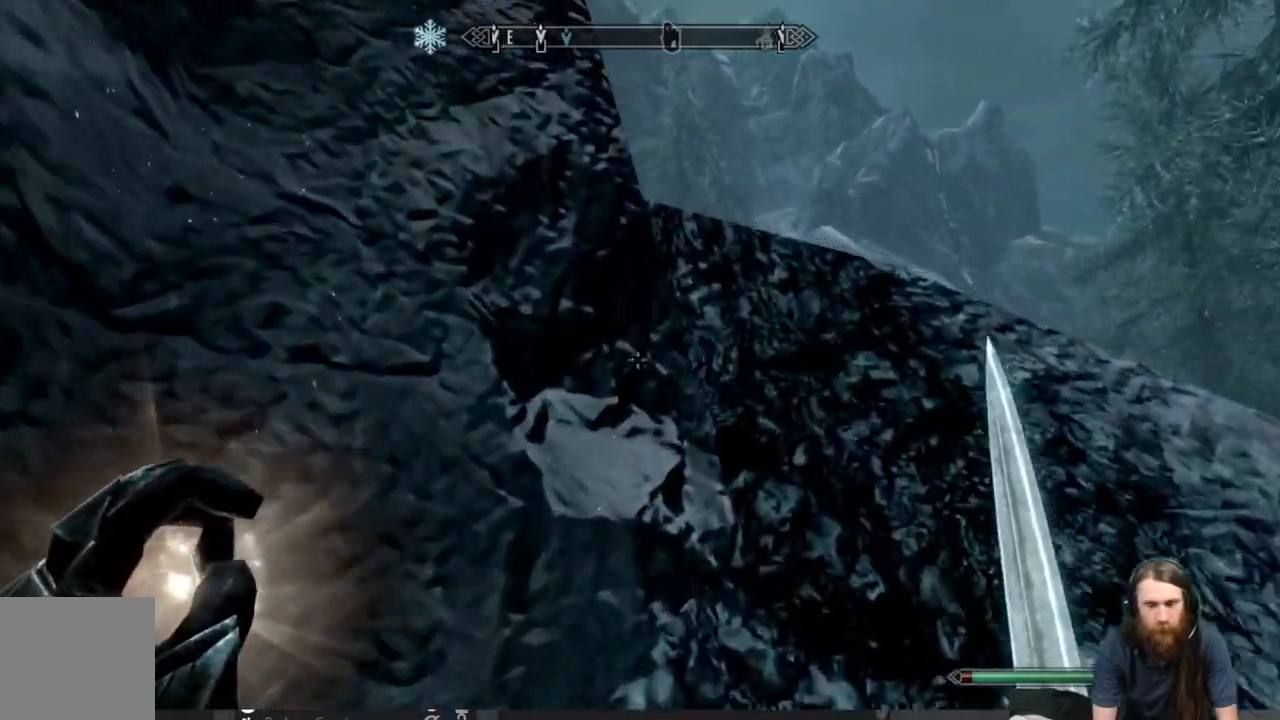
{"buttons": [], "left_stick": "up", "right_stick": "center", "events": []}
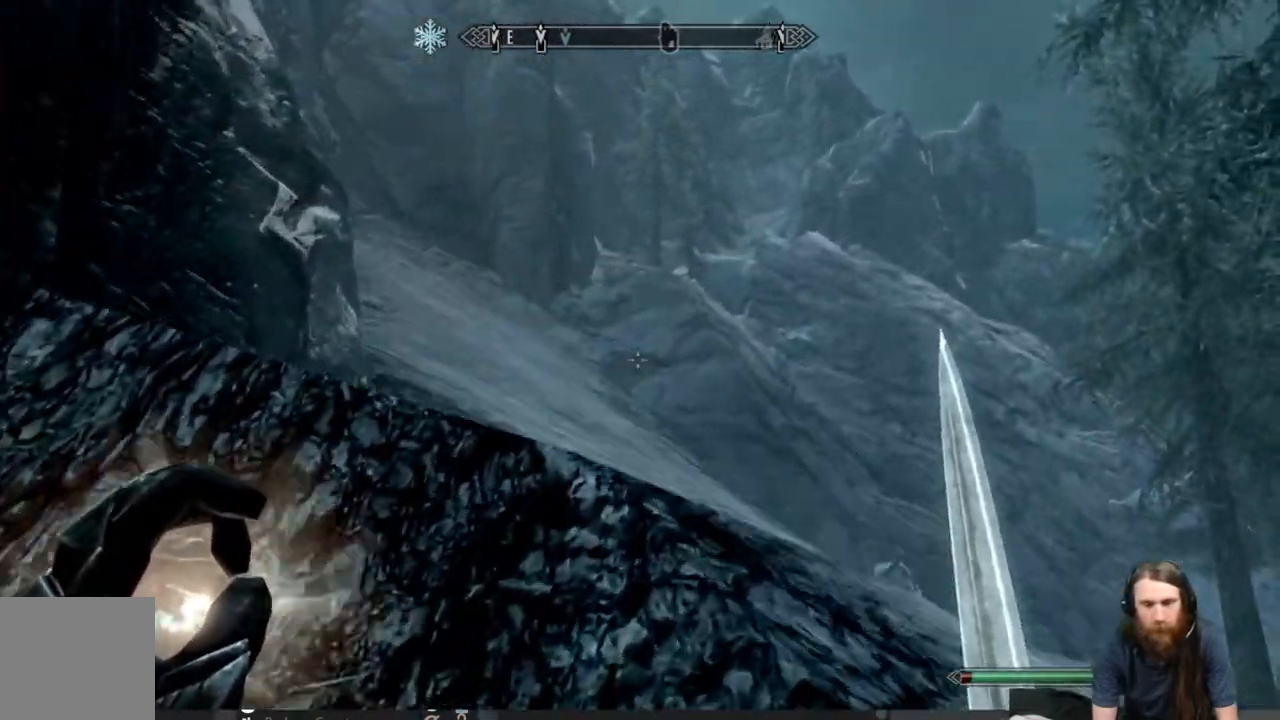
{"buttons": [], "left_stick": "up", "right_stick": "up", "events": [[33, "right_stick", "left"], [200, "right_stick", "center"], [367, "right_stick", "up"]]}
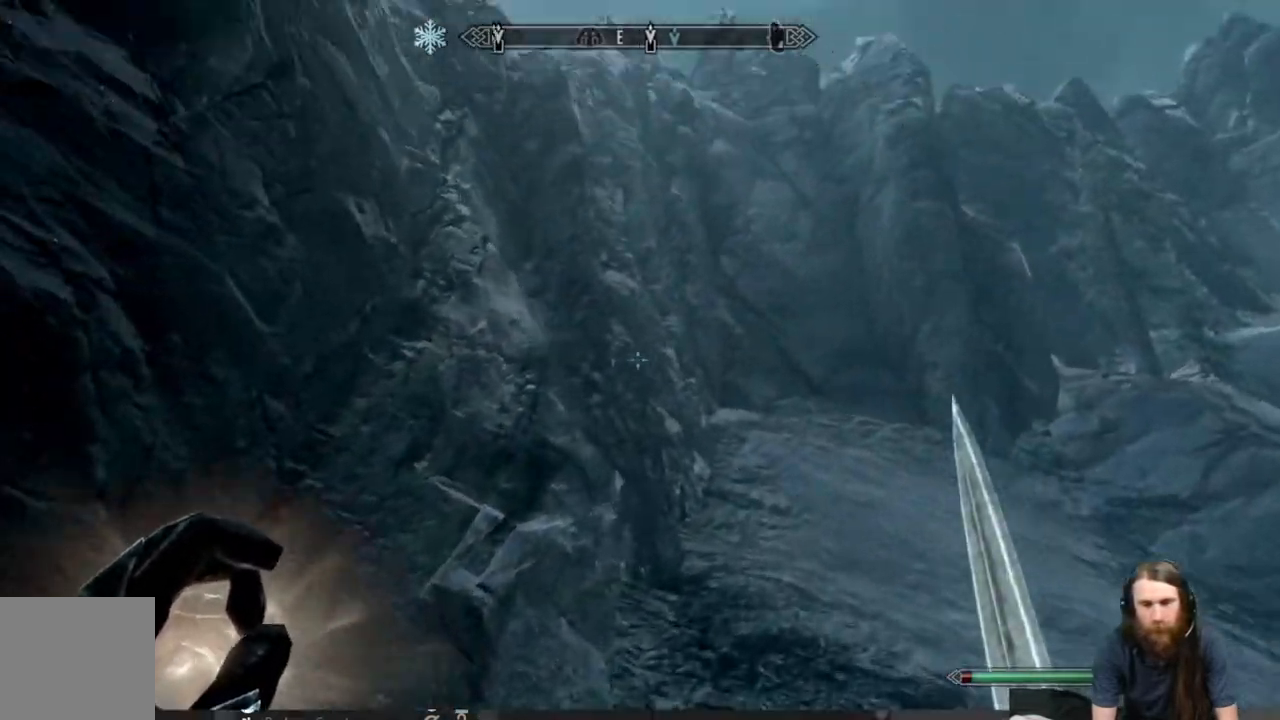
{"buttons": [], "left_stick": "up", "right_stick": "center", "events": [[17, "right_stick", "center"]]}
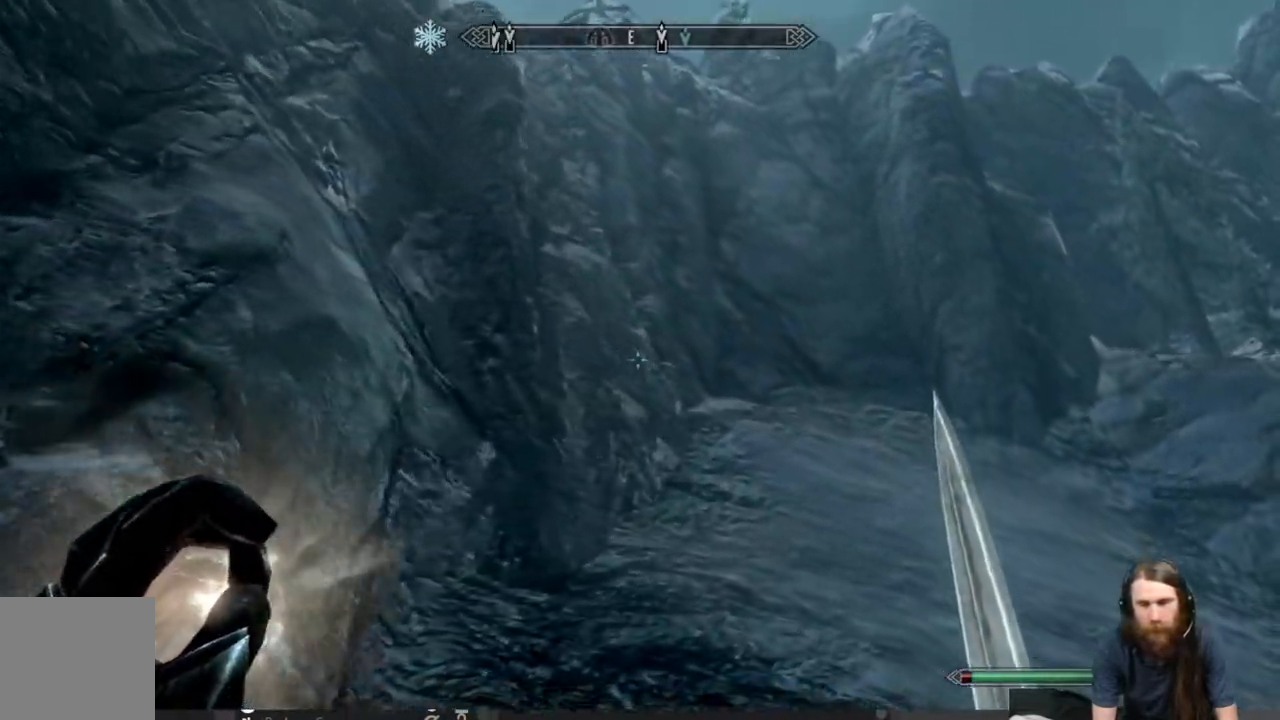
{"buttons": [], "left_stick": "up", "right_stick": "right", "events": [[133, "right_stick", "right"], [283, "right_stick", "center"], [400, "right_stick", "right"]]}
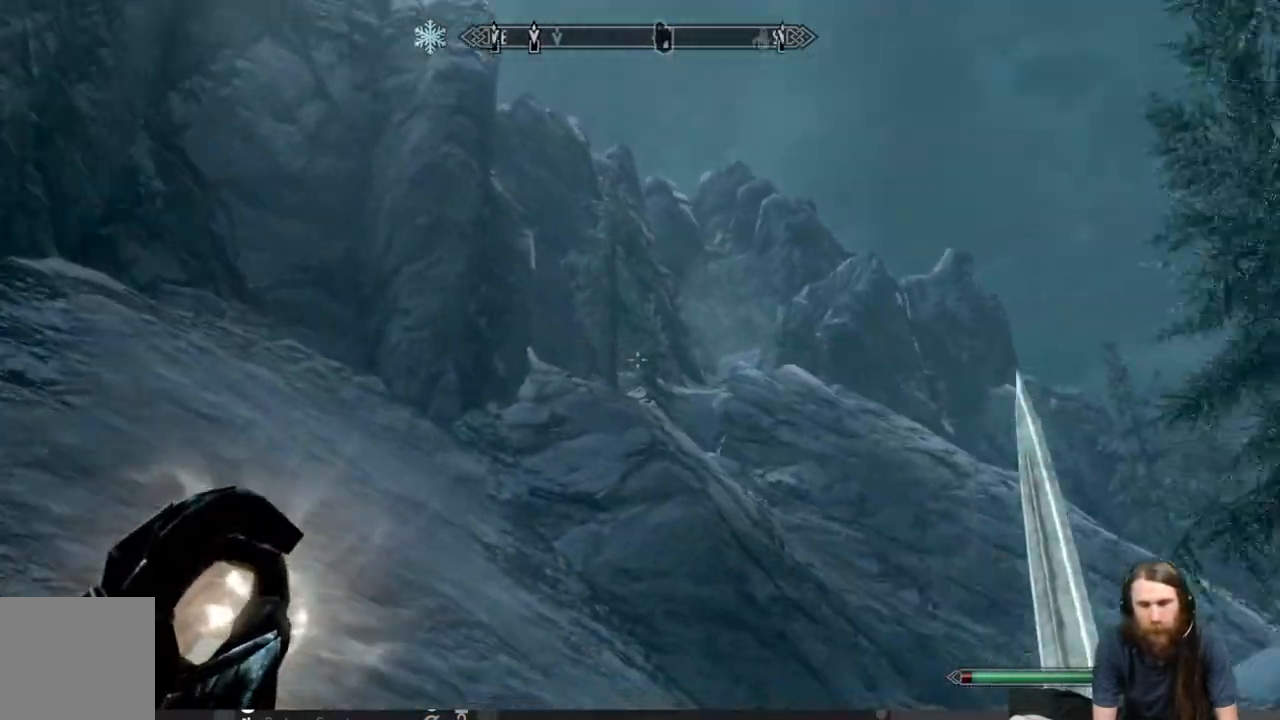
{"buttons": [], "left_stick": "up", "right_stick": "center", "events": [[83, "right_stick", "center"]]}
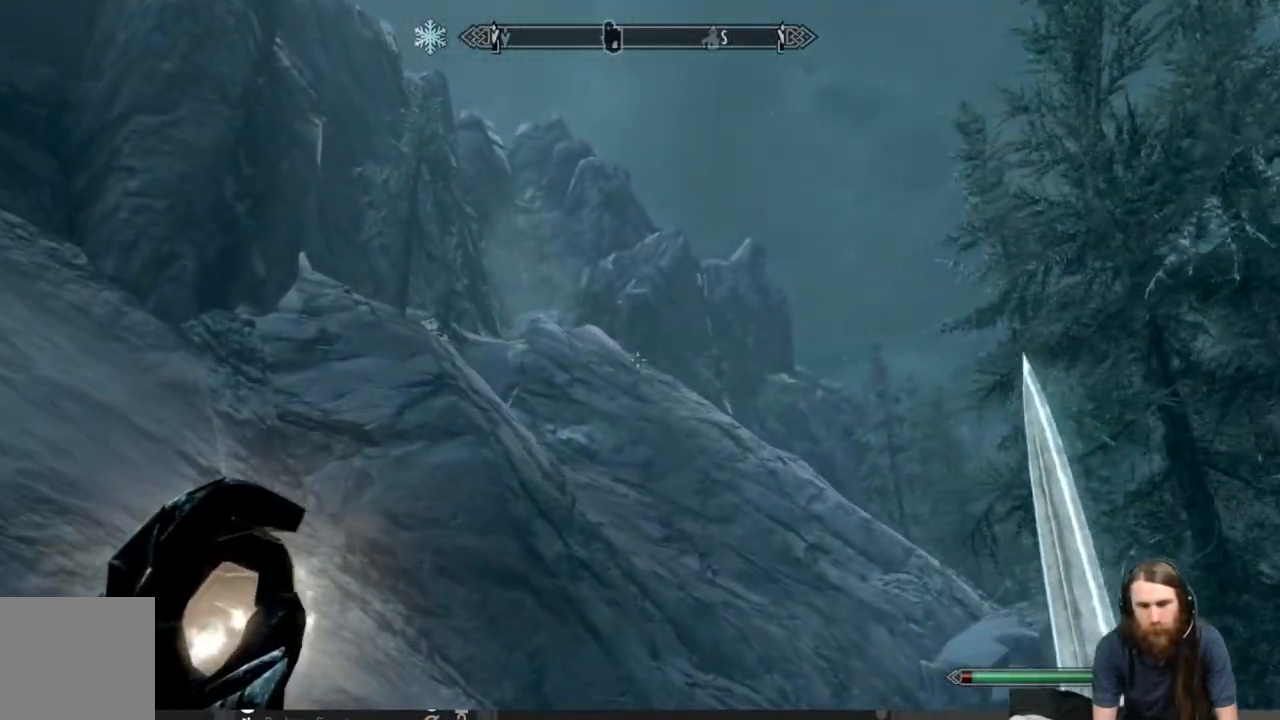
{"buttons": [], "left_stick": "up-left", "right_stick": "left", "events": [[350, "right_stick", "left"], [417, "left_stick", "up-left"]]}
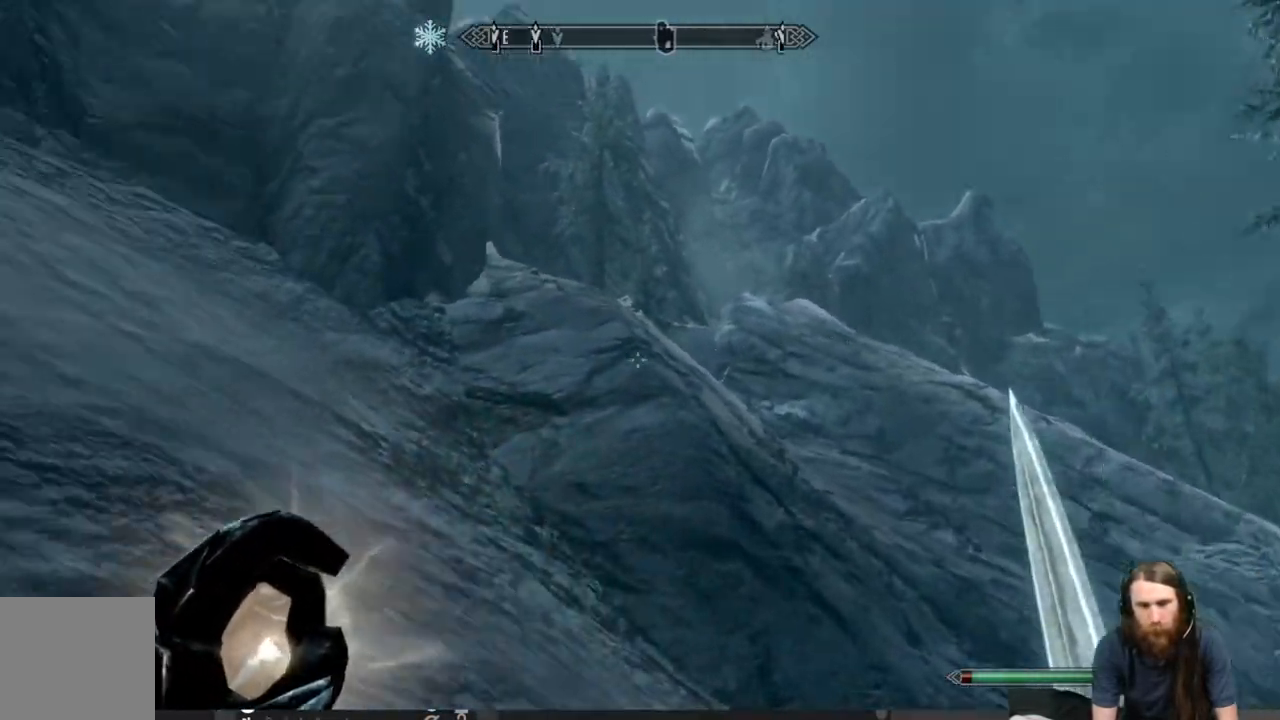
{"buttons": [], "left_stick": "left", "right_stick": "left", "events": [[33, "left_stick", "left"]]}
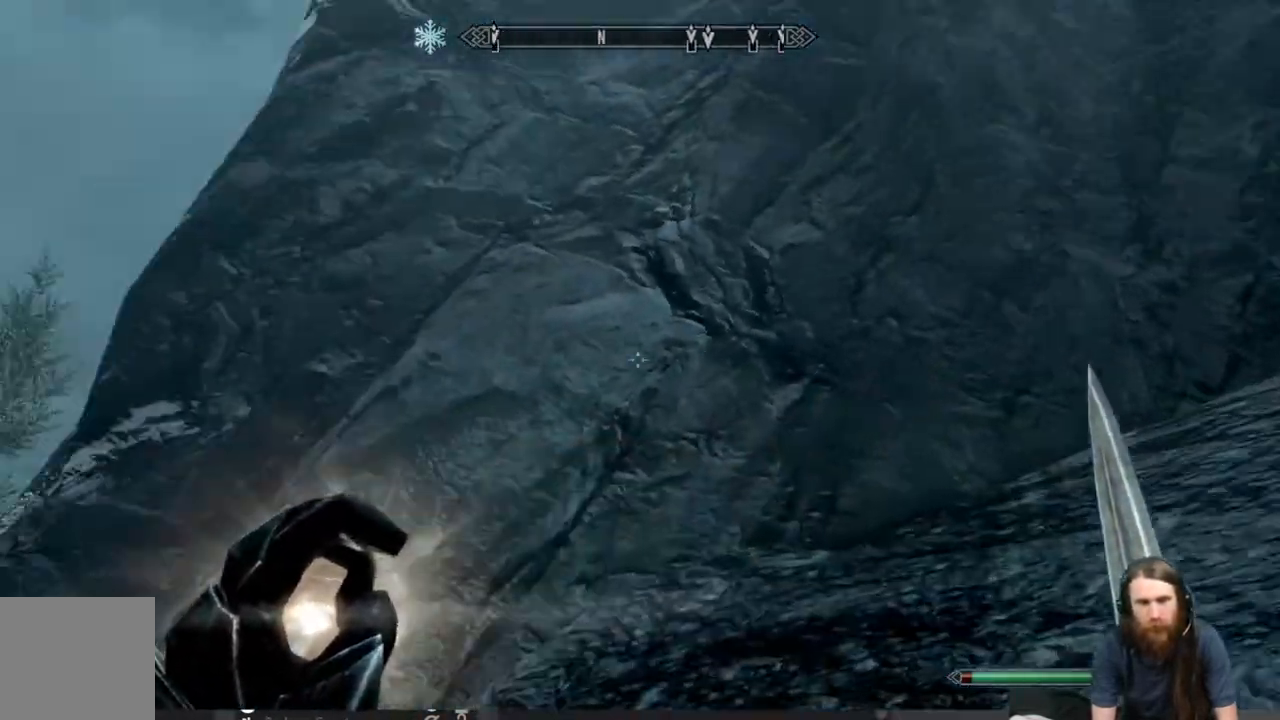
{"buttons": [], "left_stick": "left", "right_stick": "down-left", "events": [[100, "right_stick", "down-left"], [133, "left_stick", "up-left"], [200, "right_stick", "center"], [350, "right_stick", "down-left"], [433, "left_stick", "left"]]}
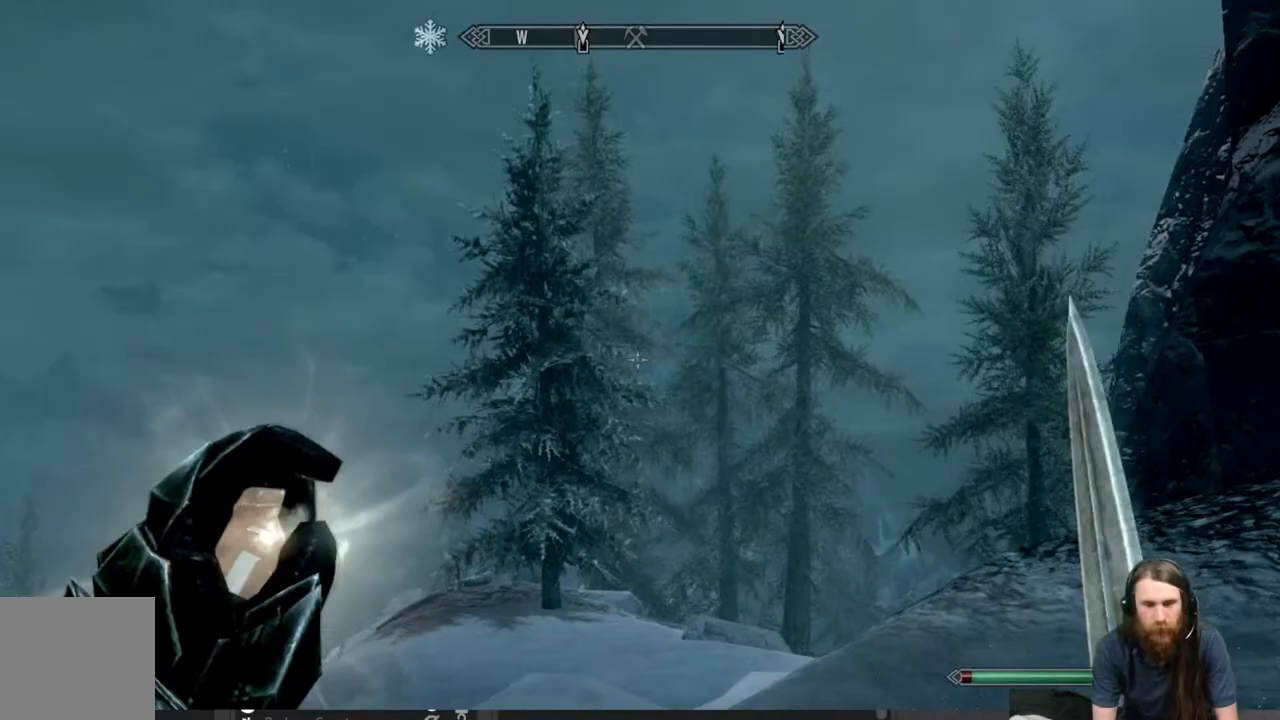
{"buttons": [], "left_stick": "up-left", "right_stick": "left", "events": [[167, "left_stick", "up-left"], [467, "right_stick", "left"]]}
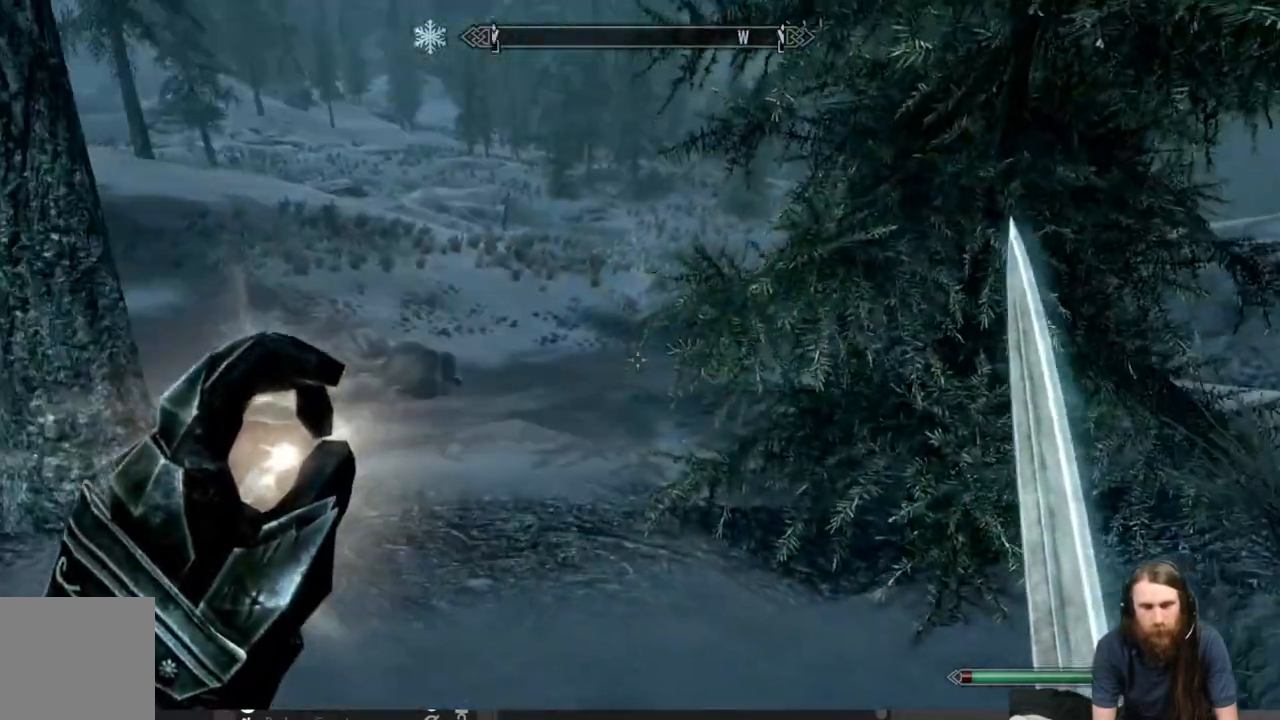
{"buttons": [], "left_stick": "up", "right_stick": "center", "events": [[100, "right_stick", "down-left"], [283, "left_stick", "up"], [283, "right_stick", "center"]]}
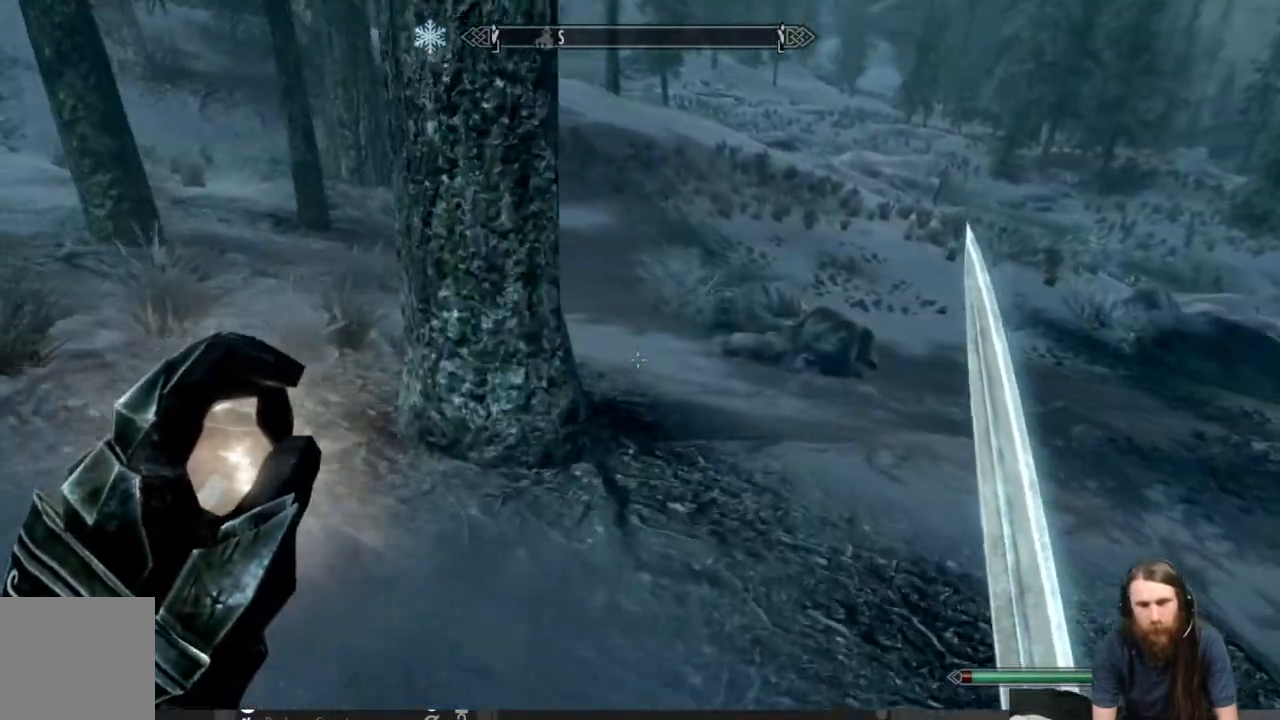
{"buttons": [], "left_stick": "up-right", "right_stick": "up-left", "events": [[67, "right_stick", "up"], [167, "right_stick", "up-left"], [283, "left_stick", "up-right"], [283, "right_stick", "center"], [433, "right_stick", "up-left"]]}
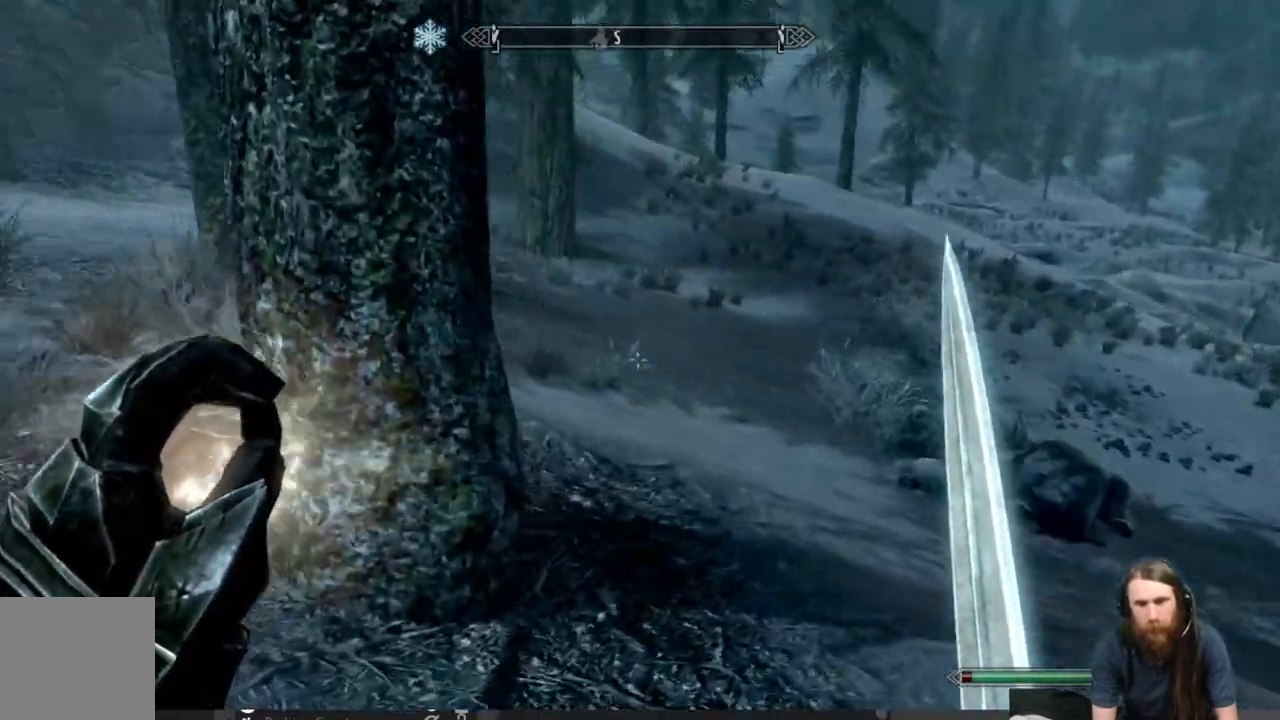
{"buttons": [], "left_stick": "up-right", "right_stick": "up", "events": [[467, "right_stick", "up"]]}
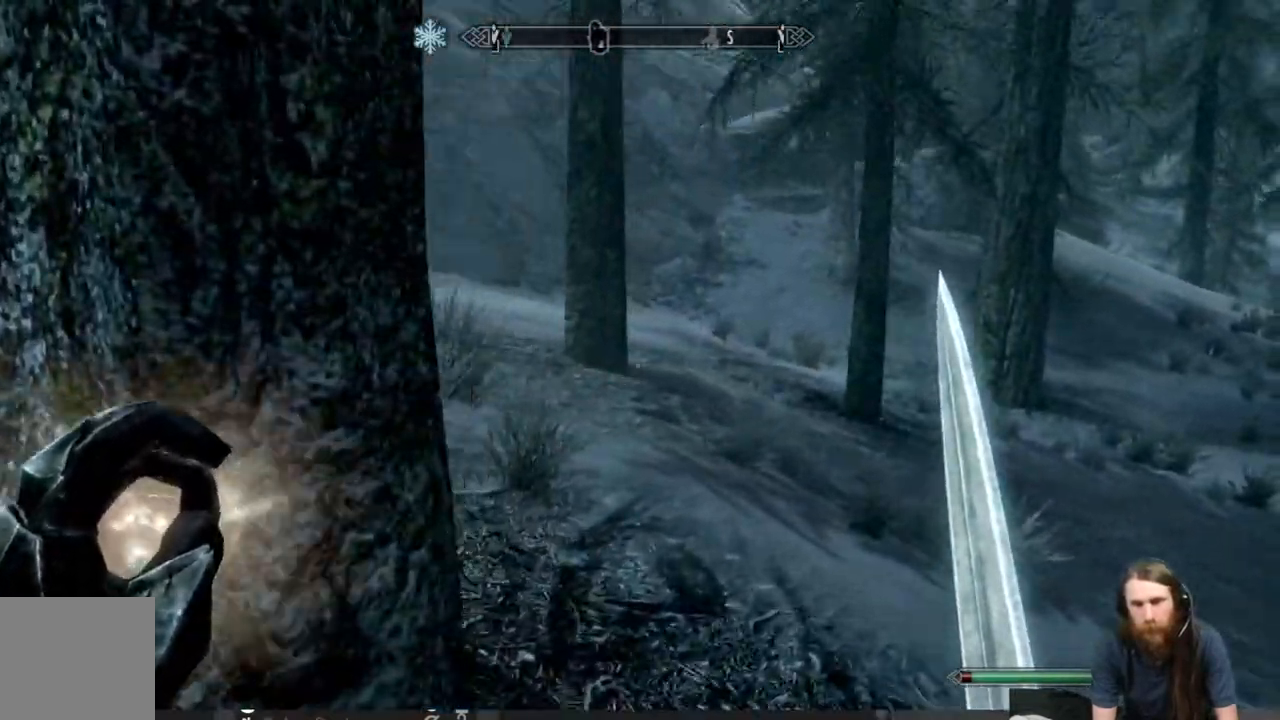
{"buttons": [], "left_stick": "up-right", "right_stick": "center", "events": [[400, "right_stick", "center"]]}
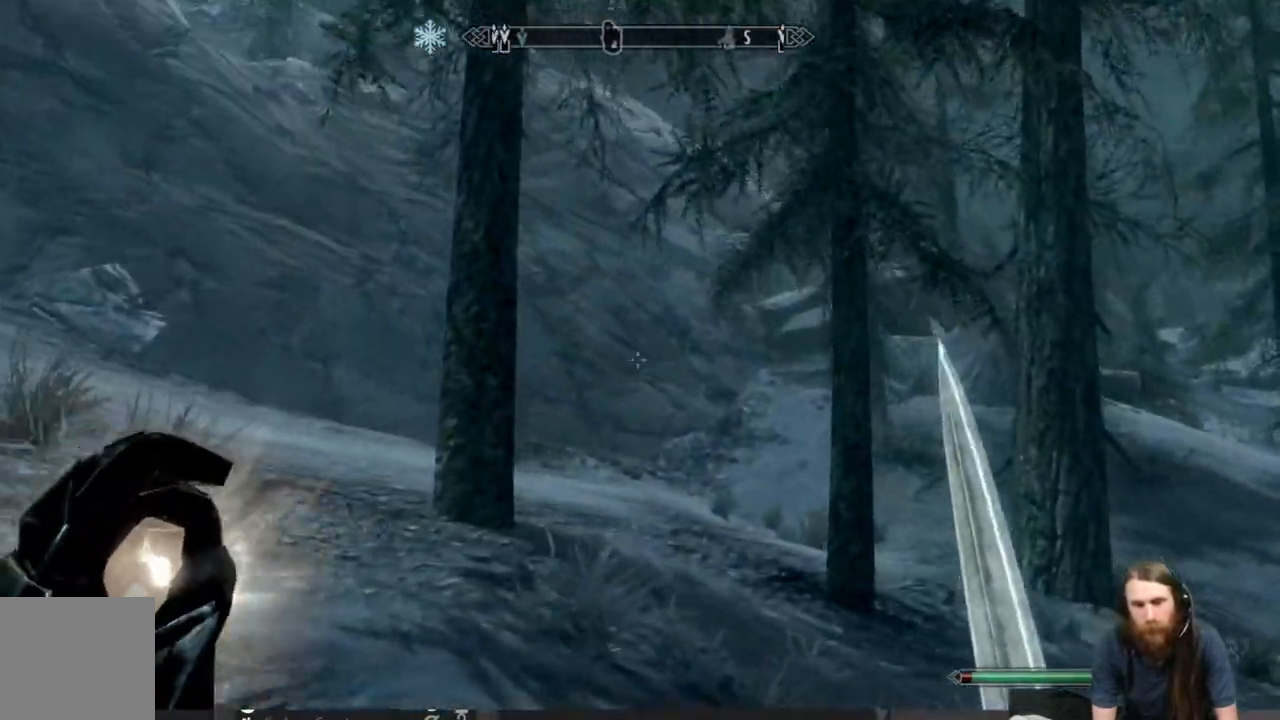
{"buttons": [], "left_stick": "up-right", "right_stick": "up", "events": [[33, "right_stick", "up-left"], [250, "right_stick", "center"], [467, "right_stick", "up"]]}
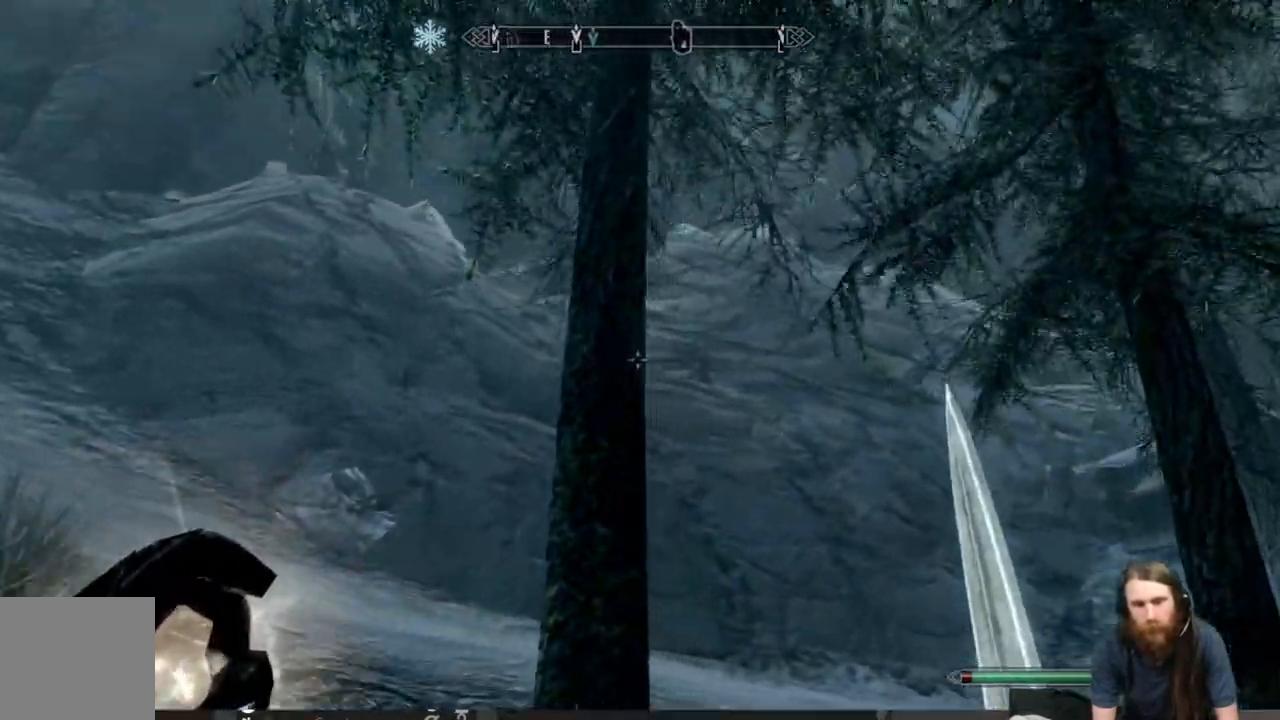
{"buttons": [], "left_stick": "up-right", "right_stick": "center", "events": [[67, "right_stick", "center"]]}
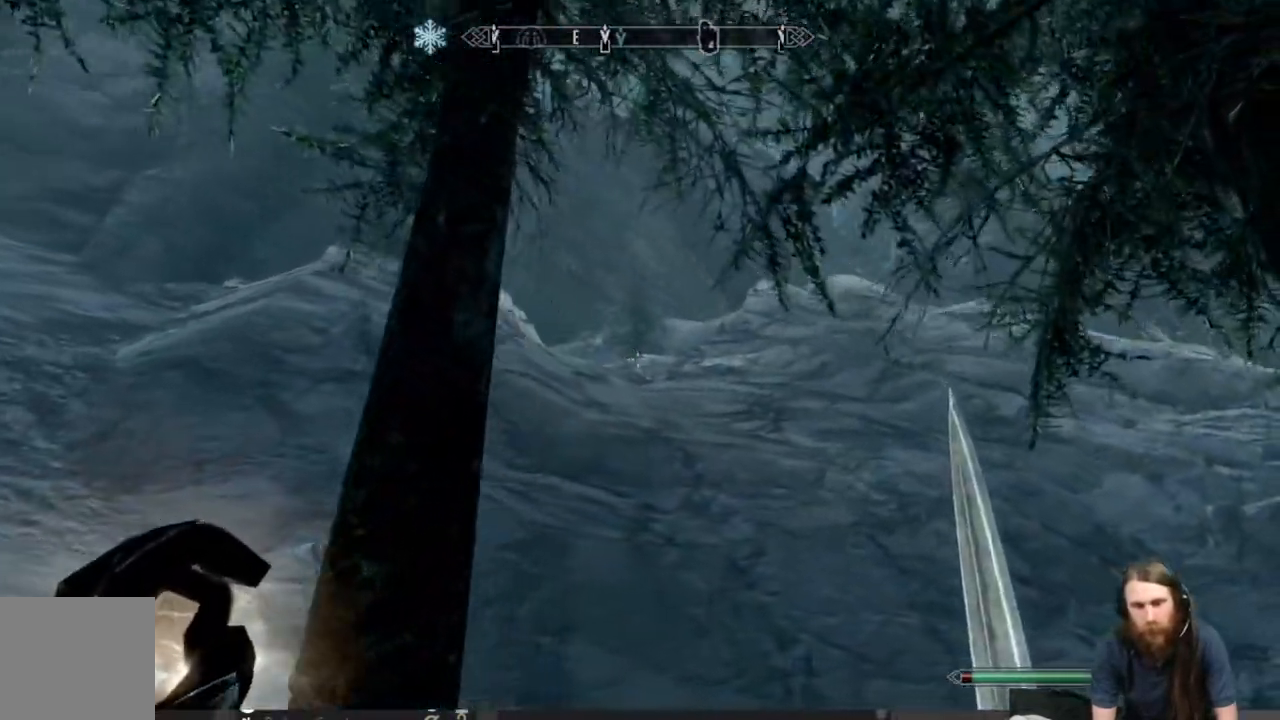
{"buttons": [], "left_stick": "up-right", "right_stick": "center", "events": []}
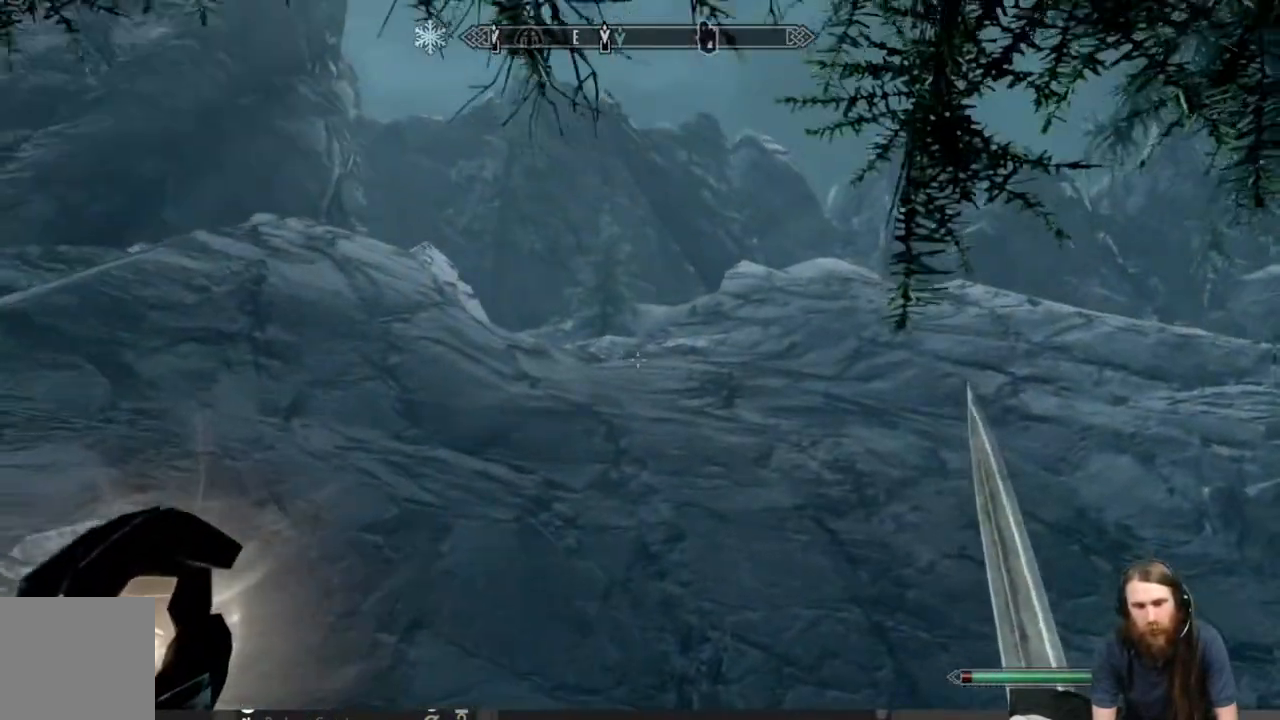
{"buttons": [], "left_stick": "up", "right_stick": "down-right", "events": [[117, "left_stick", "up"], [217, "right_stick", "down-right"]]}
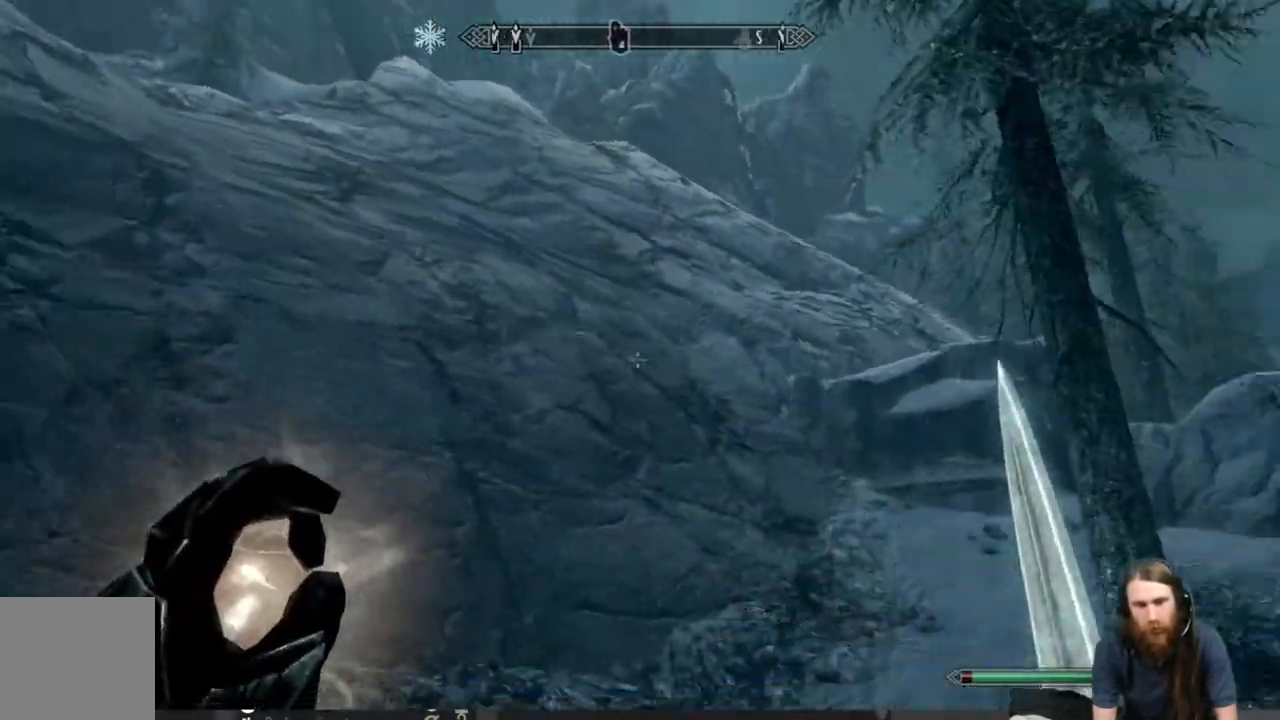
{"buttons": [], "left_stick": "up", "right_stick": "down-right", "events": [[33, "right_stick", "center"], [333, "right_stick", "down-right"]]}
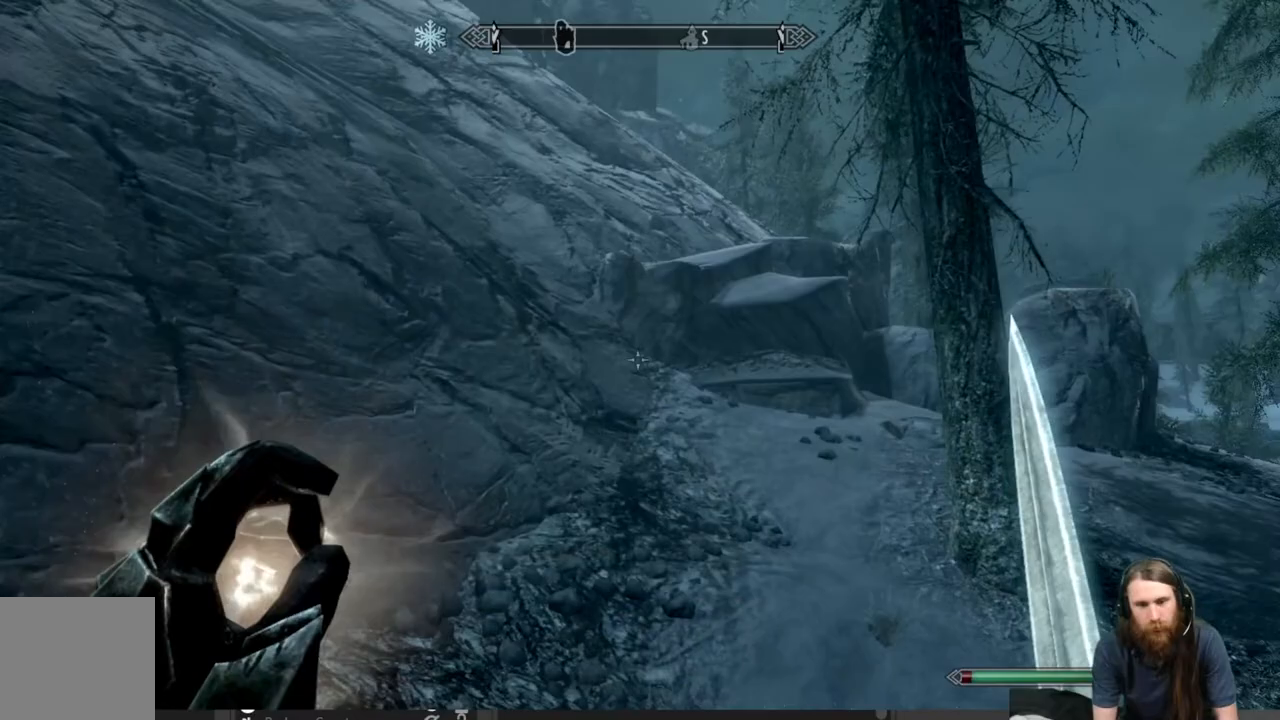
{"buttons": [], "left_stick": "up", "right_stick": "center", "events": [[17, "right_stick", "center"], [233, "right_stick", "down-right"], [383, "right_stick", "center"]]}
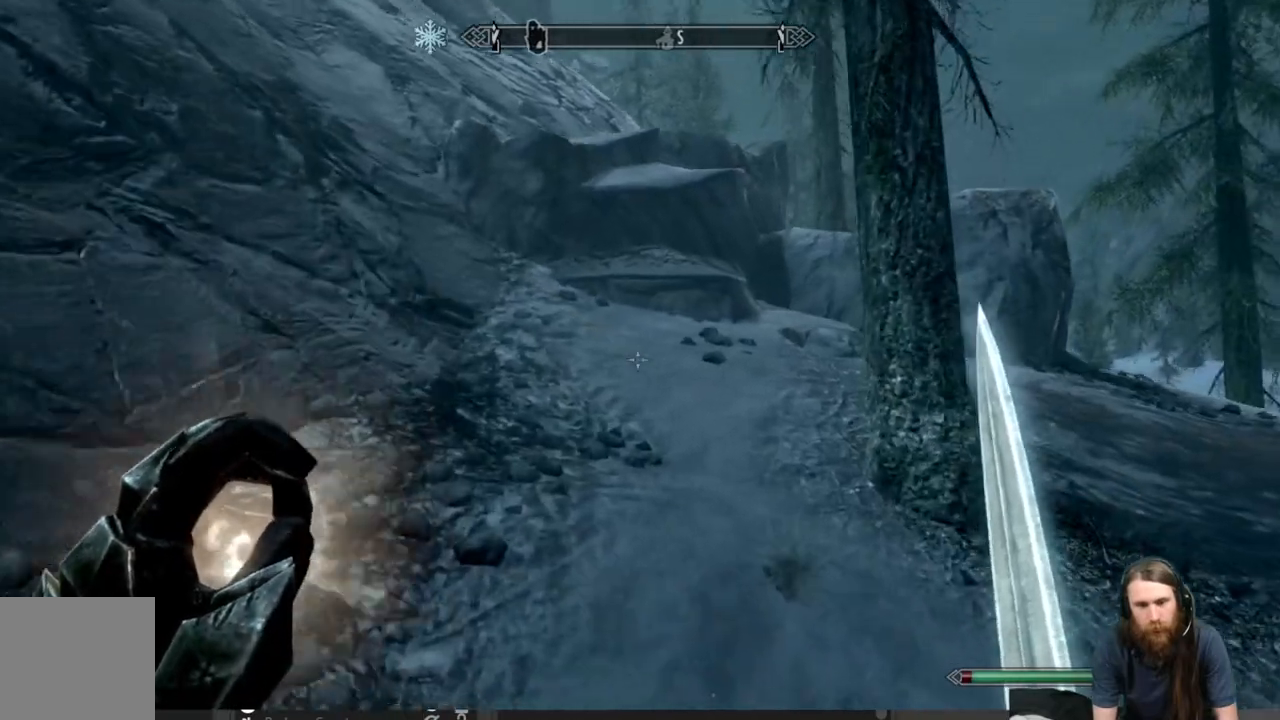
{"buttons": [], "left_stick": "up", "right_stick": "right", "events": [[33, "right_stick", "right"]]}